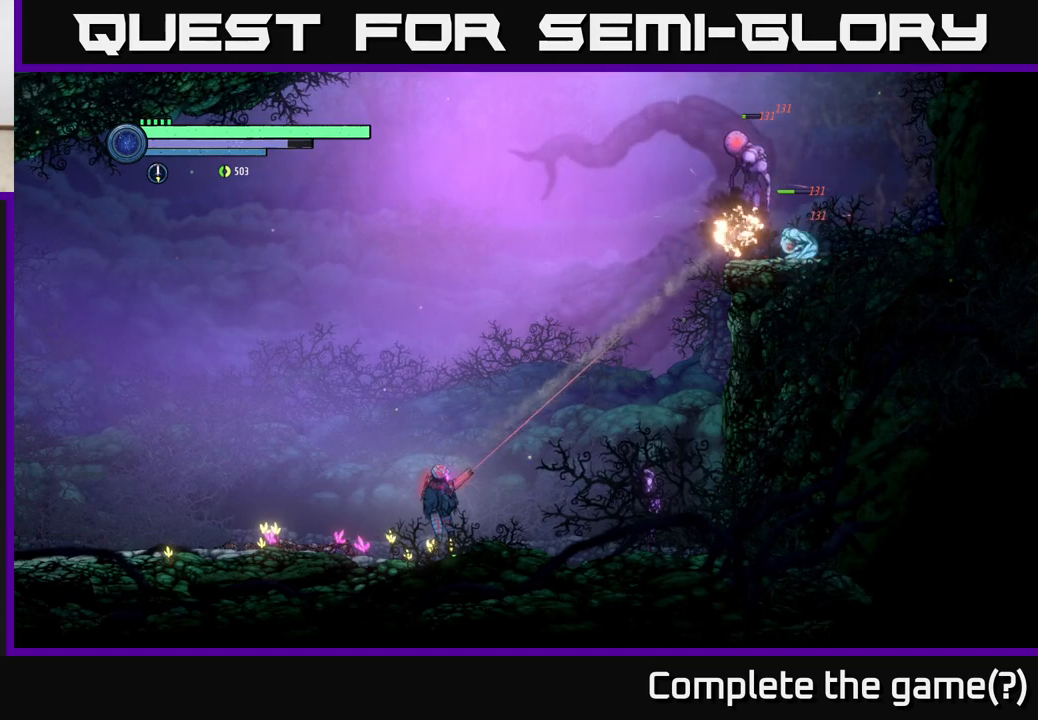
Gameplay with a controller (Xbox layout); each line is a JSON object with the inputs held at the frame after it. "events" lists button and stick changes between this image and that frame as [ms after this image, input, new state], when the widget could be followed in between.
{"buttons": [], "left_stick": "right", "right_stick": "center", "events": [[167, "Y", "down"], [233, "Y", "up"], [450, "L2", "up"], [483, "left_stick", "right"]]}
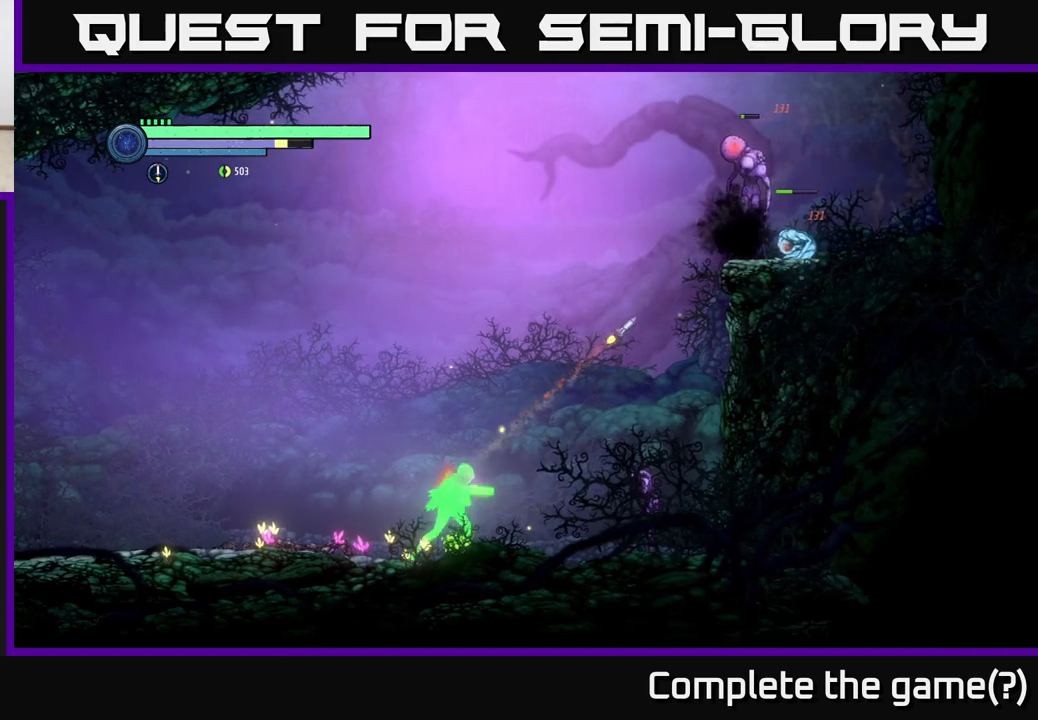
{"buttons": [], "left_stick": "center", "right_stick": "center", "events": [[217, "X", "down"], [283, "X", "up"], [367, "X", "down"], [417, "left_stick", "center"], [467, "X", "up"]]}
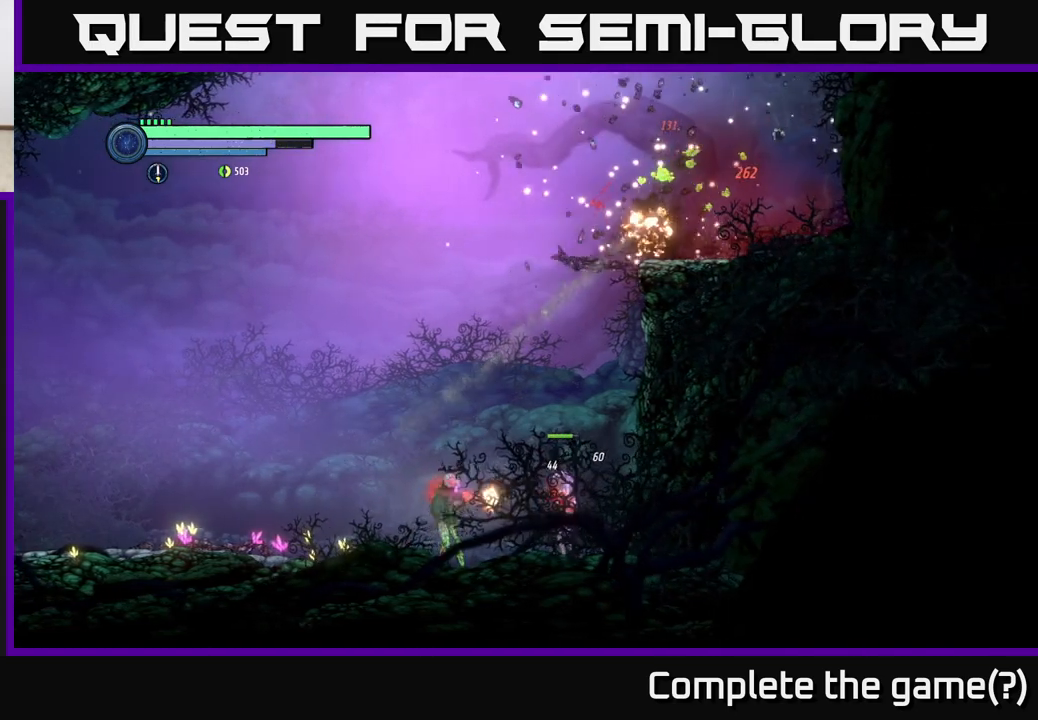
{"buttons": [], "left_stick": "center", "right_stick": "center", "events": [[50, "X", "down"], [83, "left_stick", "right"], [133, "X", "up"], [183, "X", "down"], [267, "X", "up"], [350, "B", "down"], [417, "B", "up"], [467, "left_stick", "center"]]}
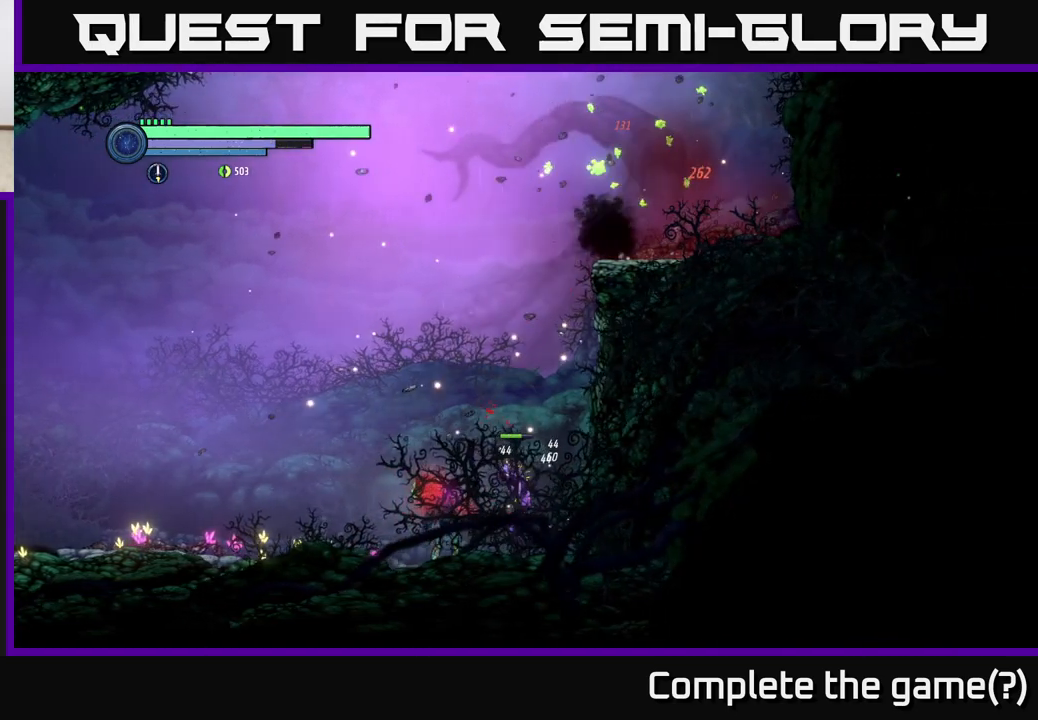
{"buttons": [], "left_stick": "center", "right_stick": "center", "events": []}
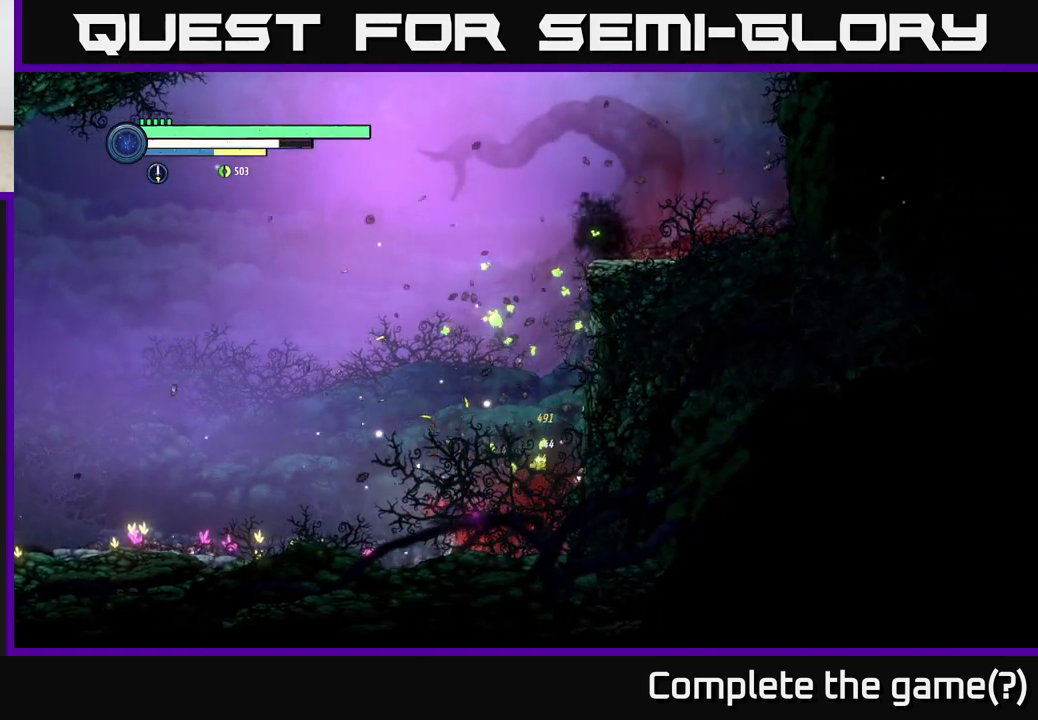
{"buttons": ["A"], "left_stick": "center", "right_stick": "center", "events": [[50, "left_stick", "right"], [317, "A", "down"], [400, "left_stick", "center"]]}
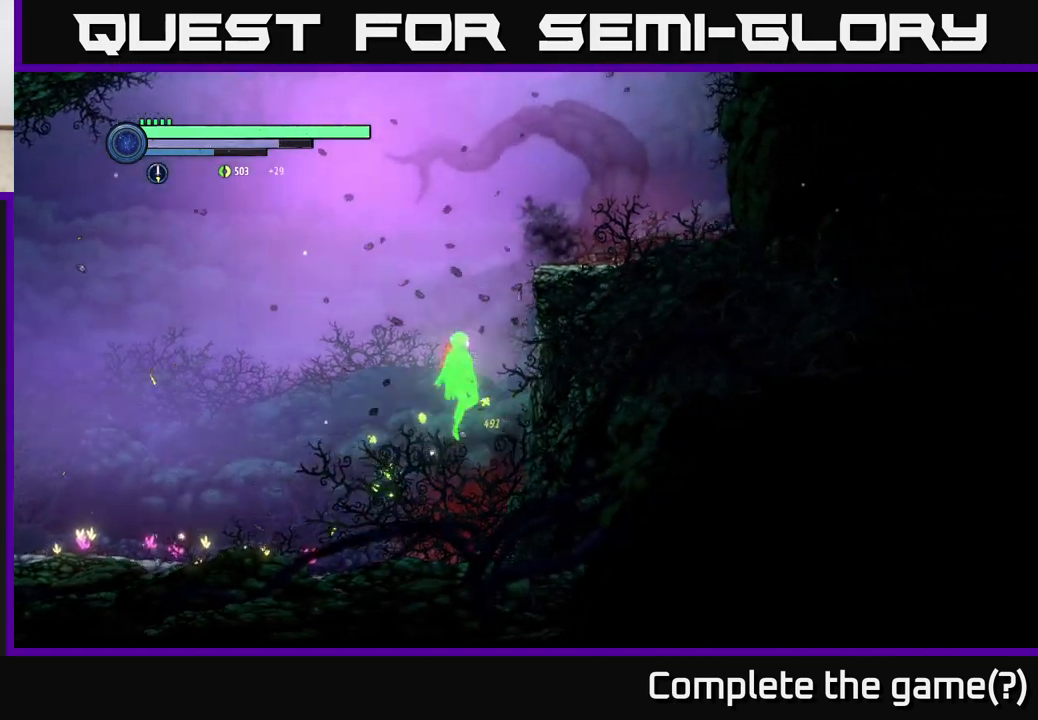
{"buttons": ["A"], "left_stick": "center", "right_stick": "center", "events": [[233, "A", "up"], [300, "A", "down"]]}
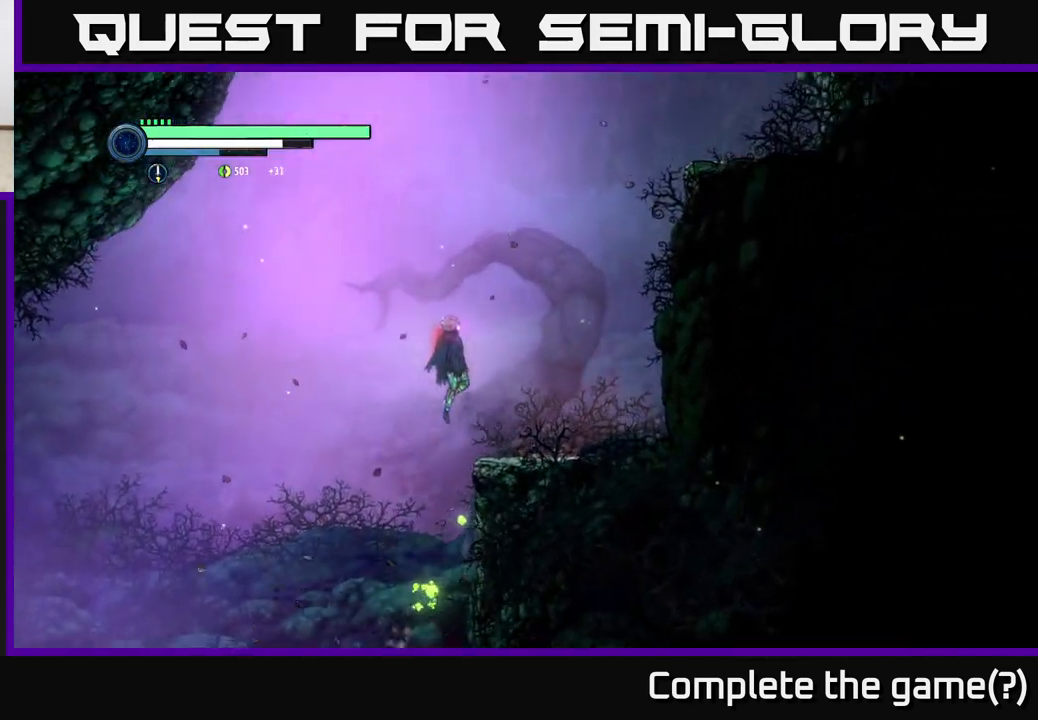
{"buttons": [], "left_stick": "right", "right_stick": "center", "events": [[33, "left_stick", "right"], [283, "A", "up"], [317, "left_stick", "left"], [417, "left_stick", "center"], [467, "left_stick", "right"]]}
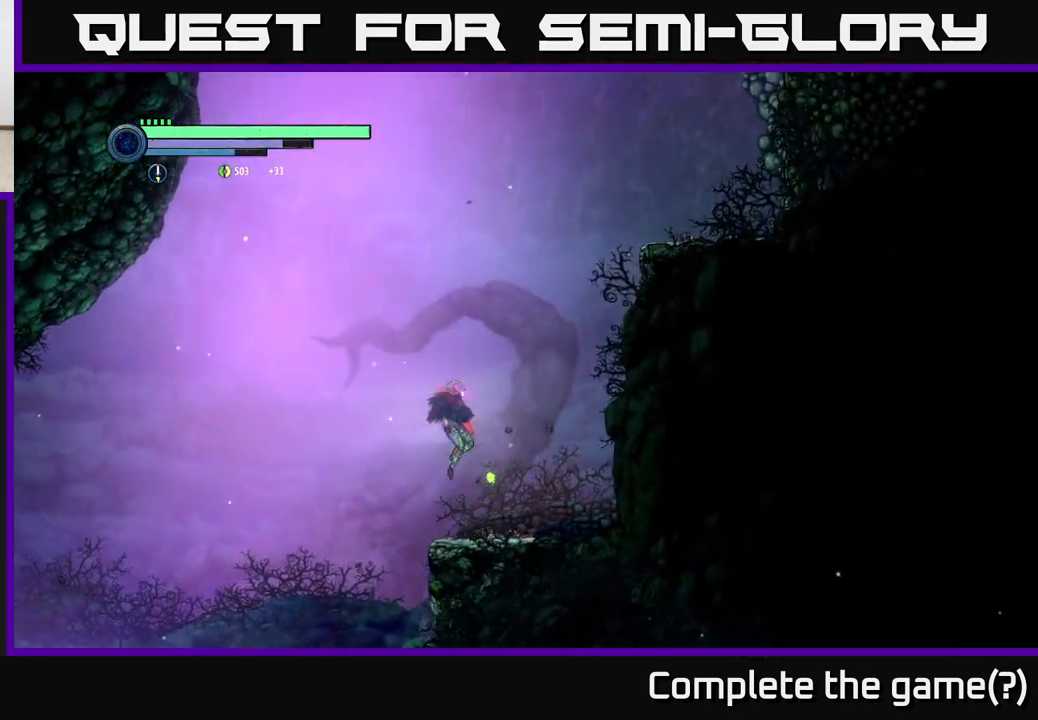
{"buttons": [], "left_stick": "center", "right_stick": "center", "events": [[100, "left_stick", "center"], [150, "left_stick", "left"], [267, "left_stick", "center"]]}
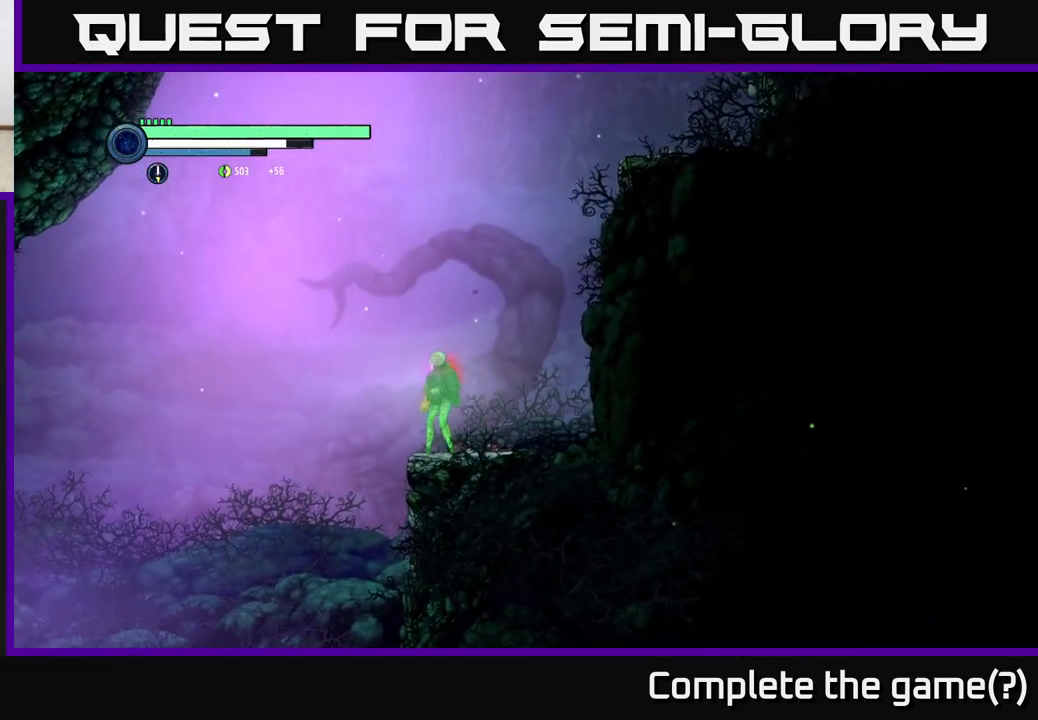
{"buttons": [], "left_stick": "right", "right_stick": "center", "events": [[383, "left_stick", "right"]]}
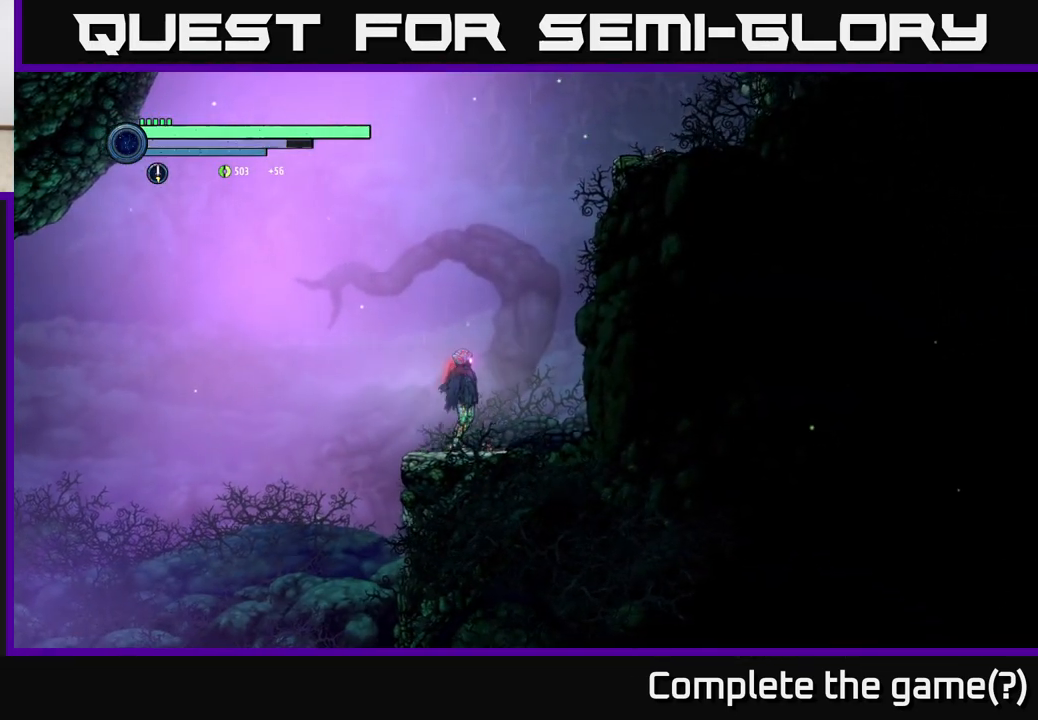
{"buttons": ["A"], "left_stick": "right", "right_stick": "center", "events": [[33, "A", "down"], [333, "A", "up"], [383, "A", "down"]]}
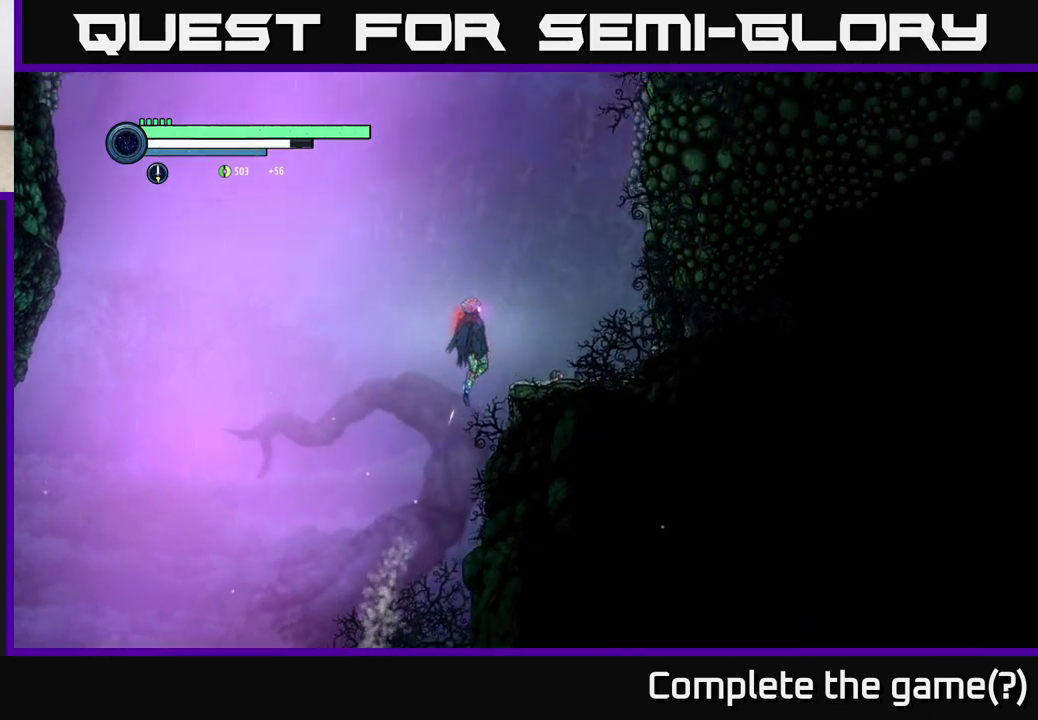
{"buttons": [], "left_stick": "right", "right_stick": "center", "events": [[133, "A", "up"]]}
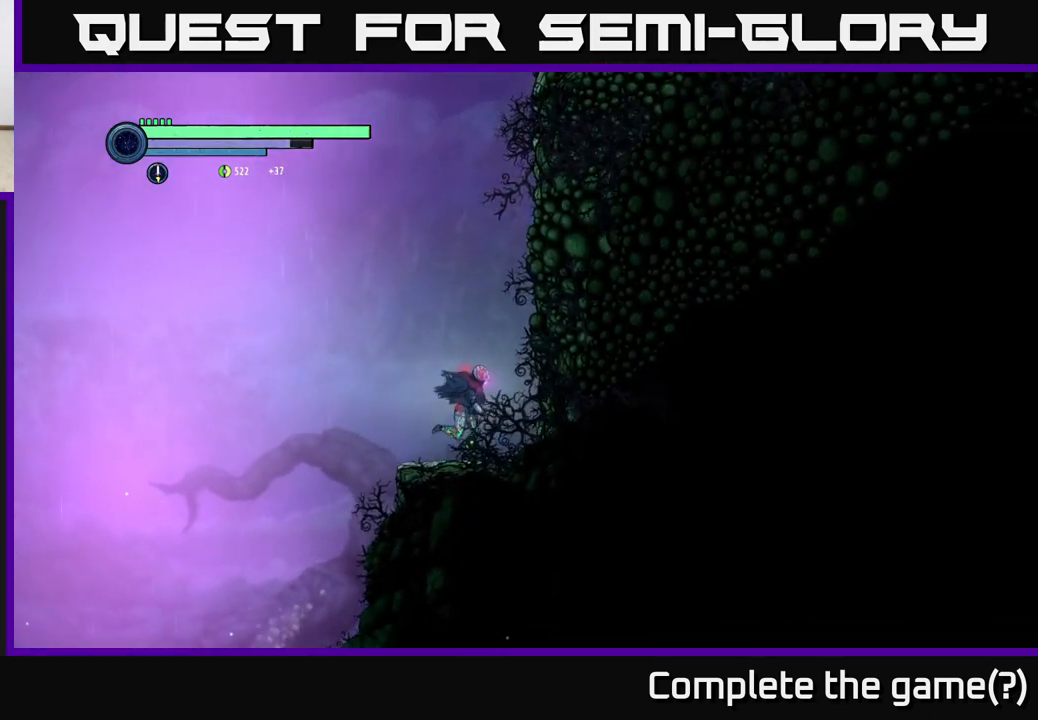
{"buttons": ["A"], "left_stick": "center", "right_stick": "center", "events": [[233, "left_stick", "left"], [317, "A", "down"], [383, "left_stick", "center"]]}
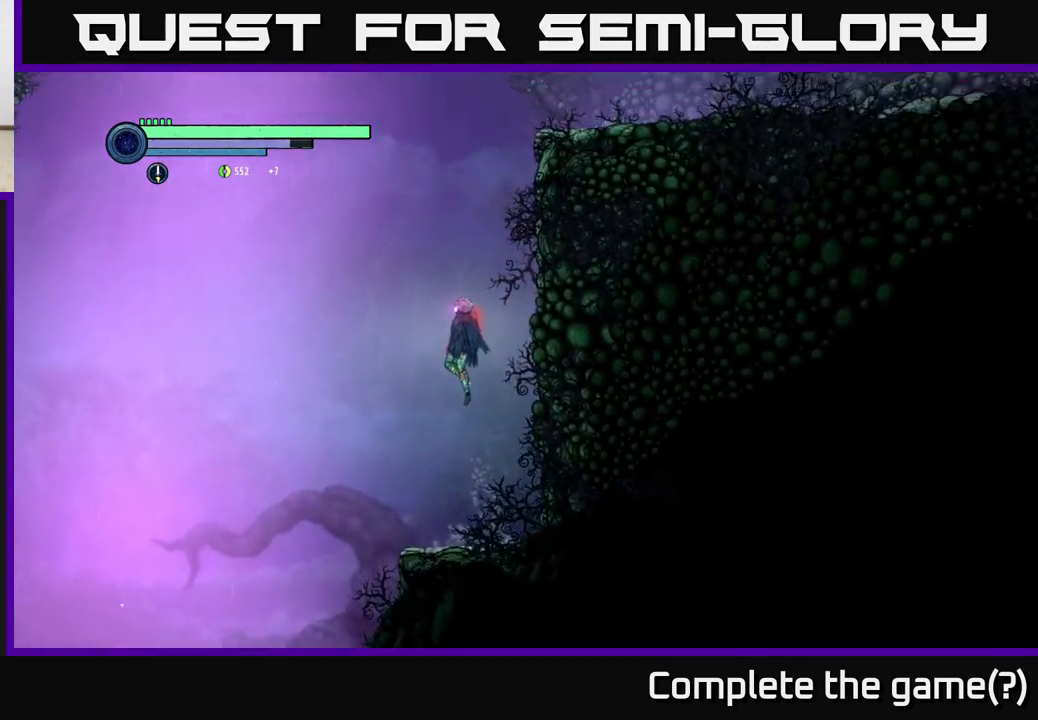
{"buttons": ["A"], "left_stick": "right", "right_stick": "center", "events": [[317, "A", "up"], [333, "left_stick", "right"], [367, "A", "down"]]}
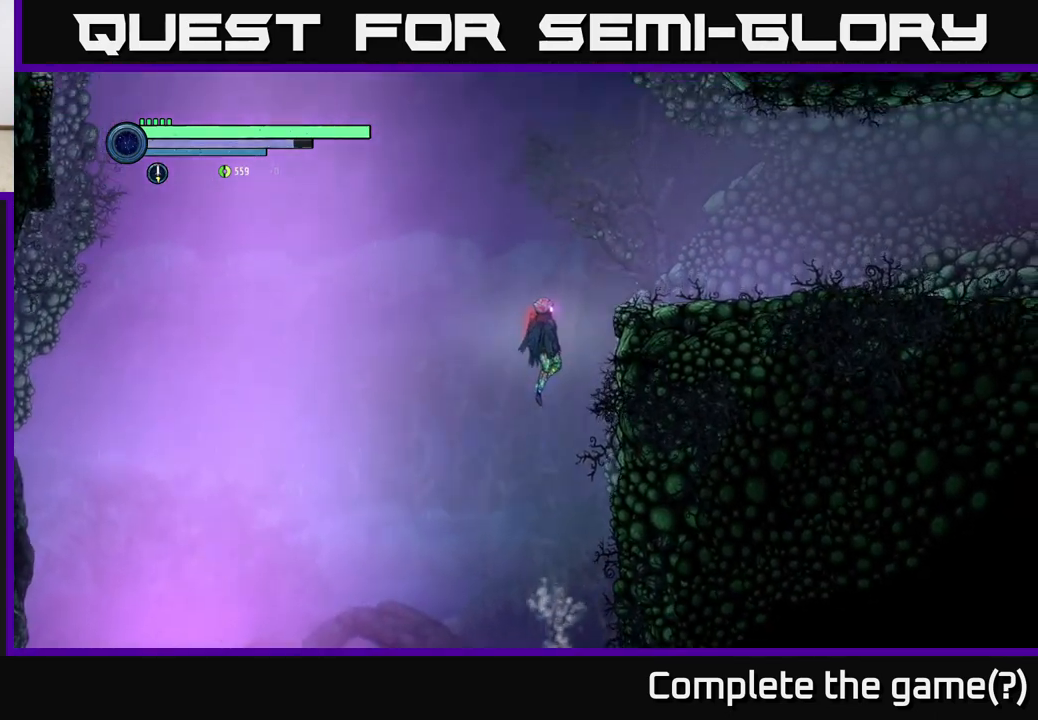
{"buttons": [], "left_stick": "right", "right_stick": "center", "events": [[450, "A", "up"]]}
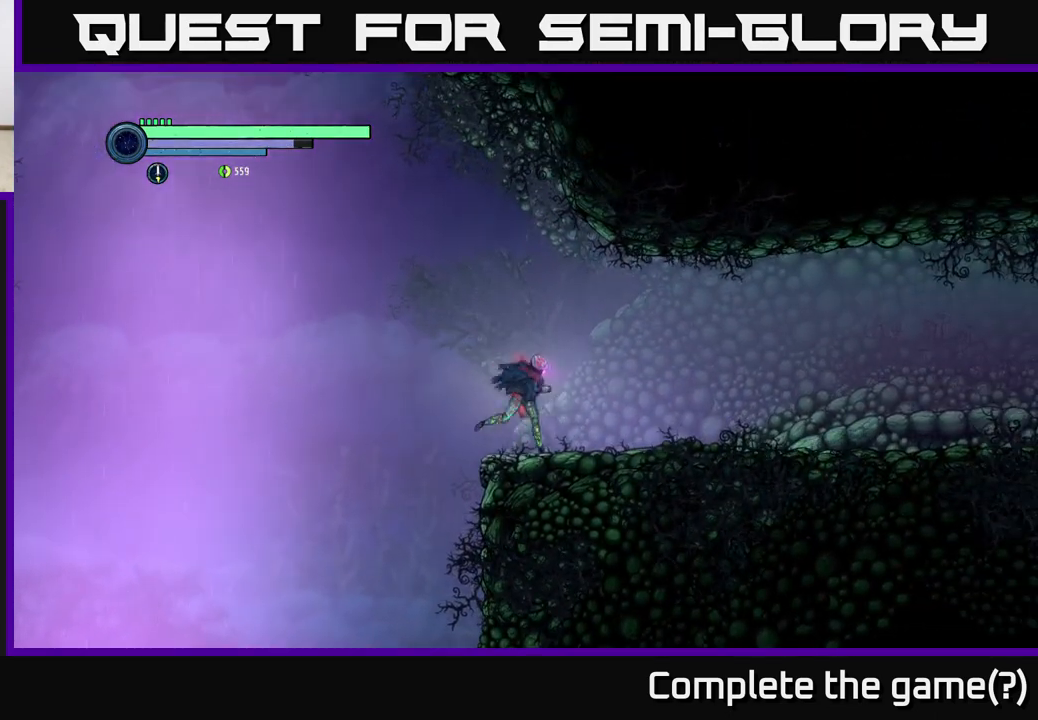
{"buttons": [], "left_stick": "center", "right_stick": "center", "events": [[100, "left_stick", "left"], [200, "left_stick", "center"]]}
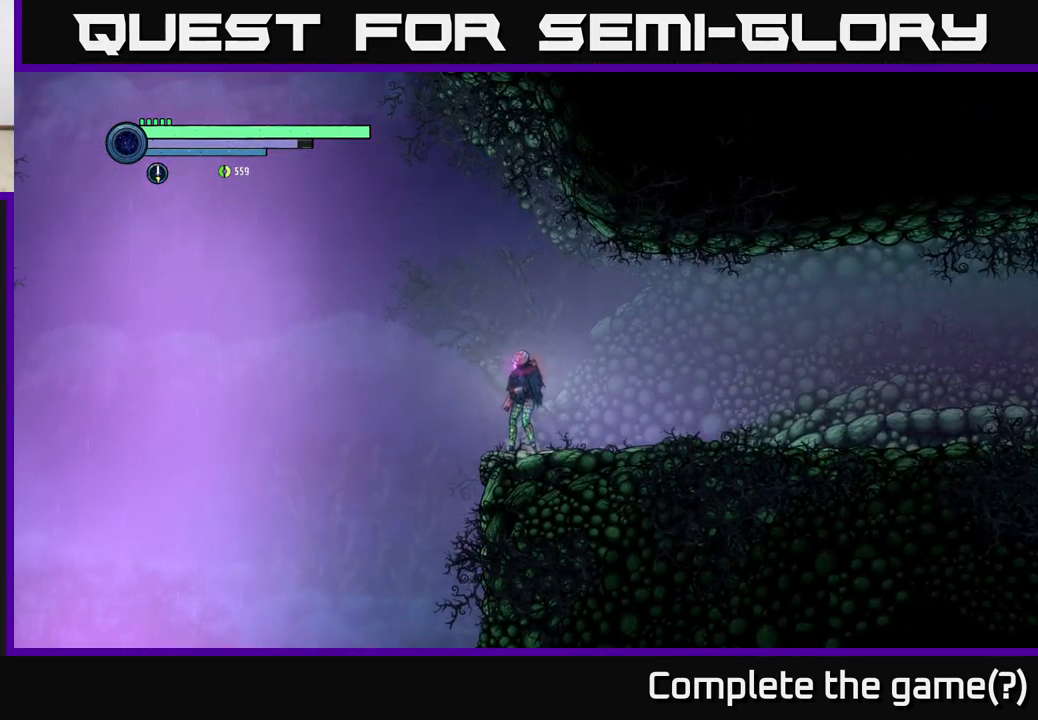
{"buttons": ["R2"], "left_stick": "right", "right_stick": "center", "events": [[200, "left_stick", "right"], [350, "R2", "down"]]}
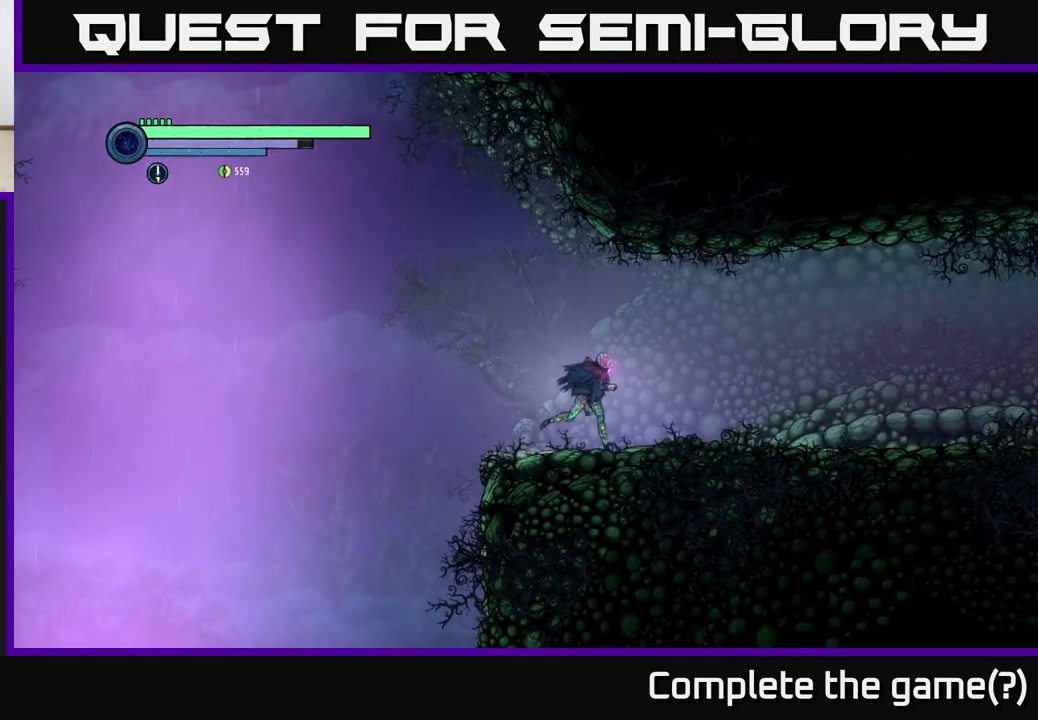
{"buttons": ["R2"], "left_stick": "right", "right_stick": "center", "events": []}
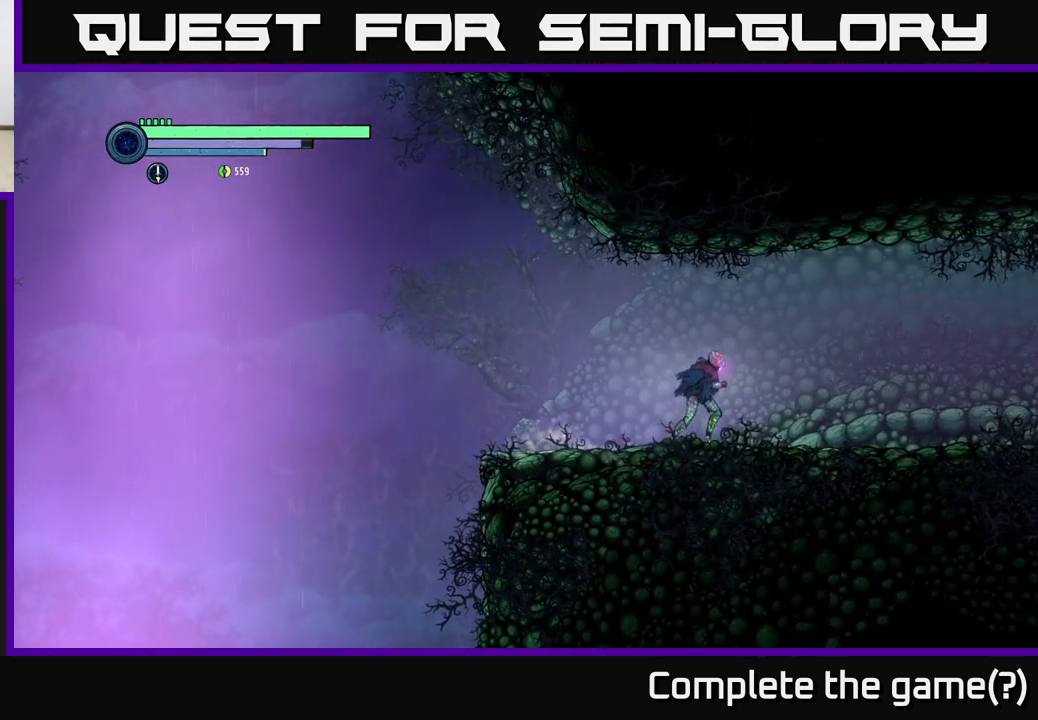
{"buttons": ["R1", "R2"], "left_stick": "left", "right_stick": "center", "events": [[100, "R2", "up"], [383, "R2", "down"], [417, "left_stick", "left"], [500, "R1", "down"]]}
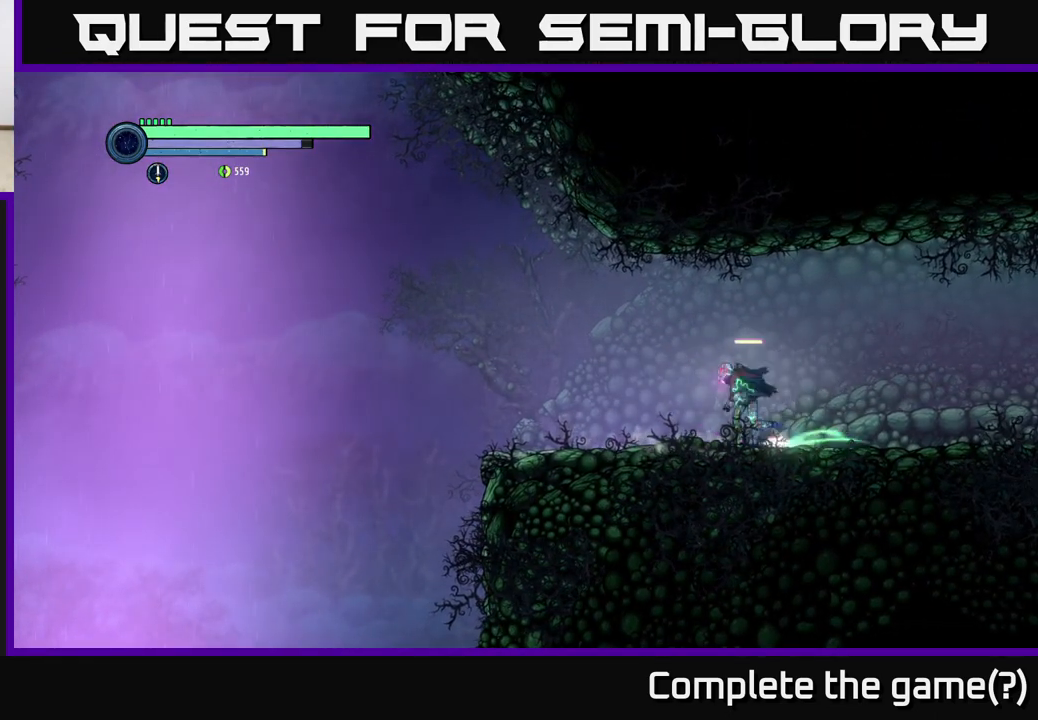
{"buttons": ["A", "R2"], "left_stick": "left", "right_stick": "center", "events": [[183, "R1", "up"], [500, "A", "down"]]}
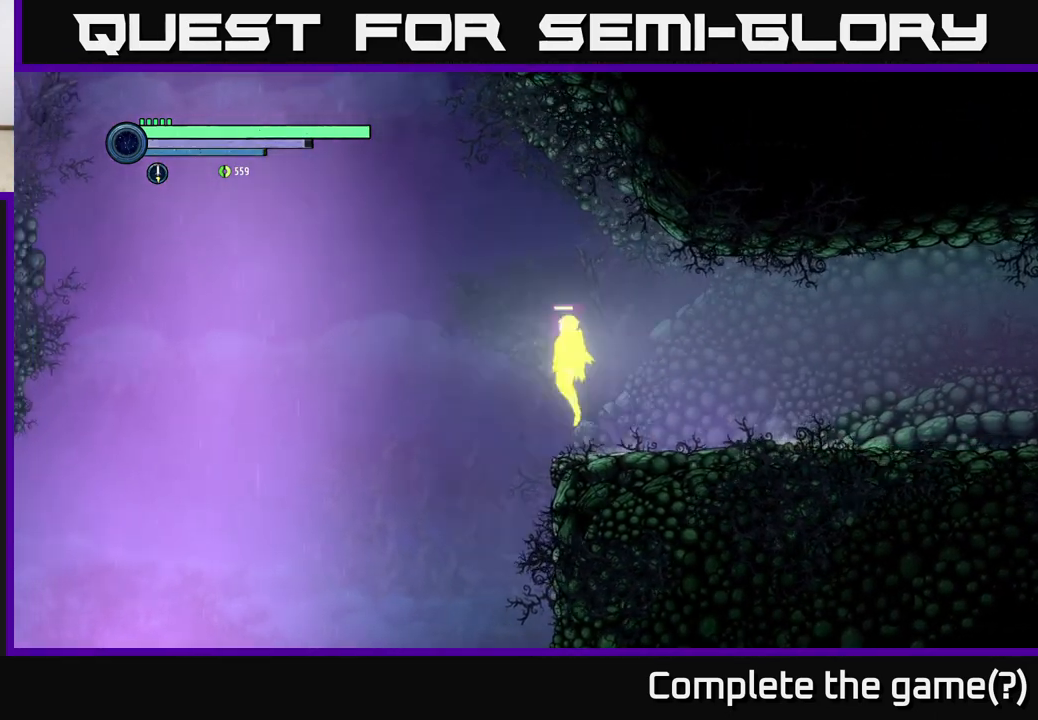
{"buttons": ["A", "R2"], "left_stick": "left", "right_stick": "center", "events": []}
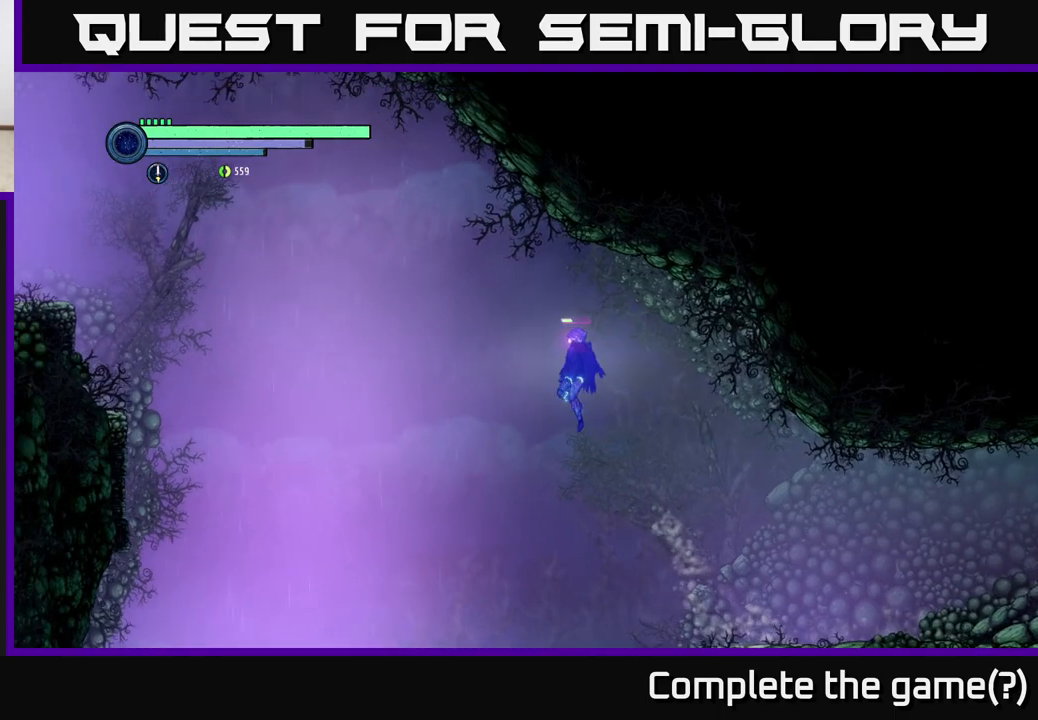
{"buttons": ["A", "R2"], "left_stick": "left", "right_stick": "center", "events": [[217, "A", "up"], [300, "A", "down"]]}
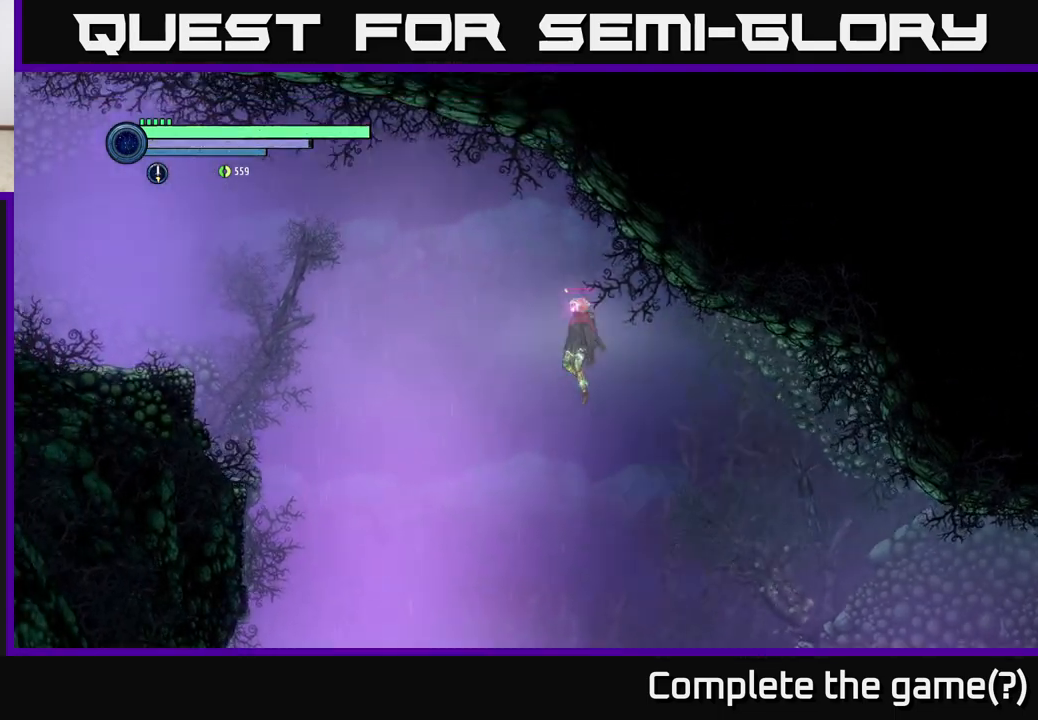
{"buttons": ["A", "R2"], "left_stick": "left", "right_stick": "center", "events": []}
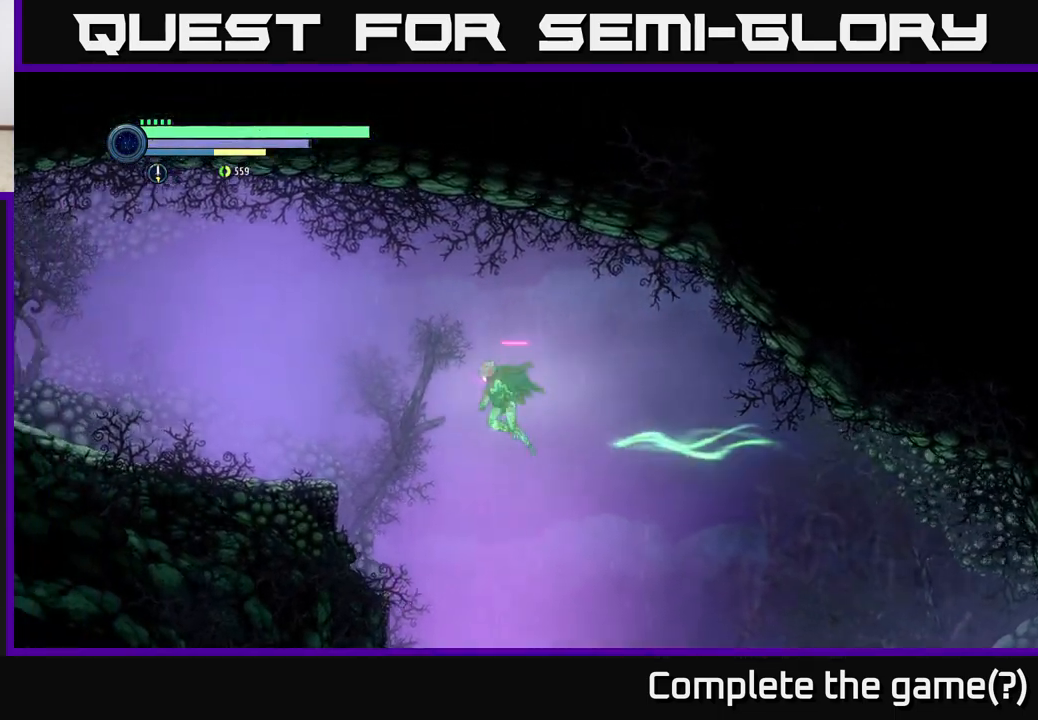
{"buttons": [], "left_stick": "left", "right_stick": "center", "events": [[283, "A", "up"], [433, "R2", "up"]]}
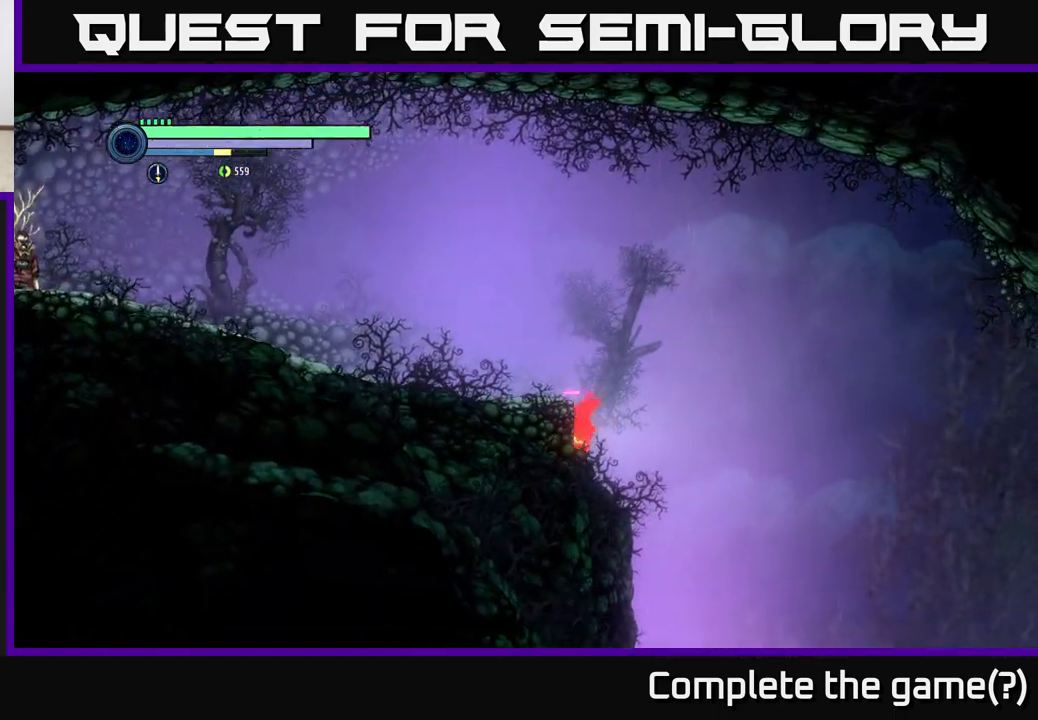
{"buttons": [], "left_stick": "left", "right_stick": "center", "events": [[100, "A", "down"], [317, "A", "up"]]}
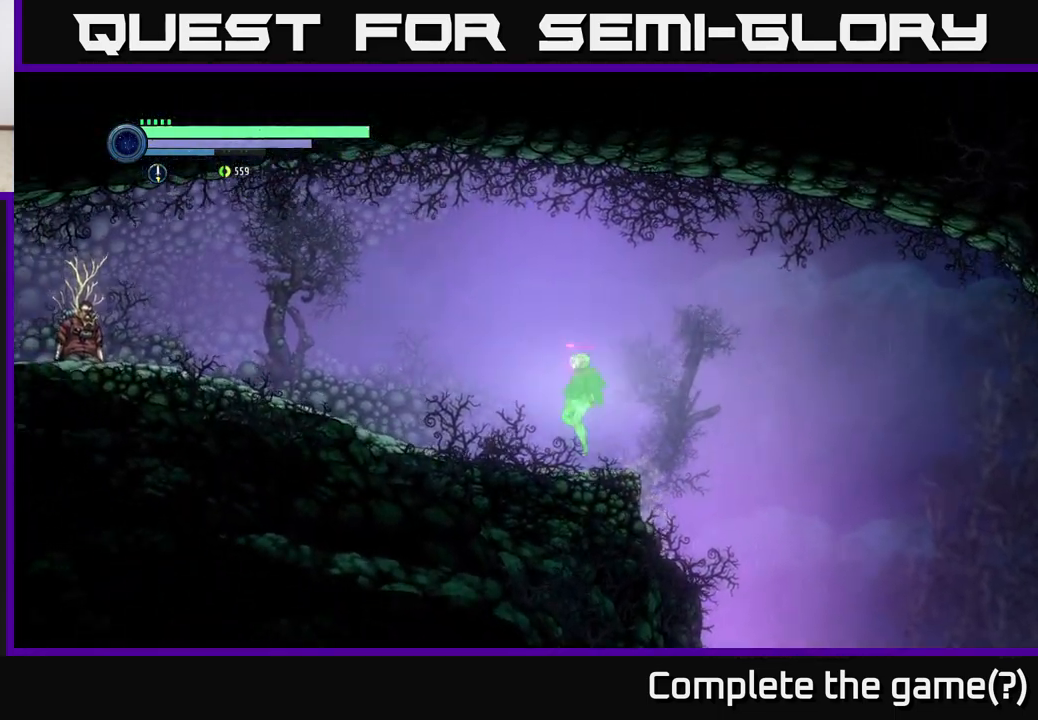
{"buttons": ["R2"], "left_stick": "left", "right_stick": "center", "events": [[117, "R2", "down"], [250, "R1", "down"], [467, "R1", "up"]]}
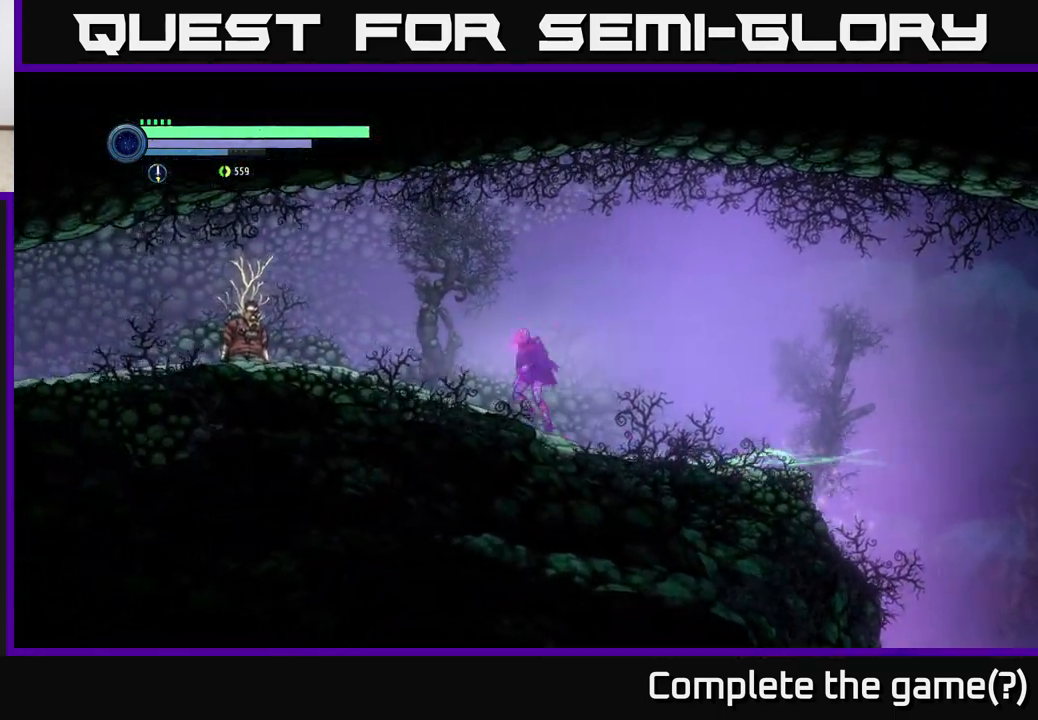
{"buttons": ["R2"], "left_stick": "left", "right_stick": "center", "events": []}
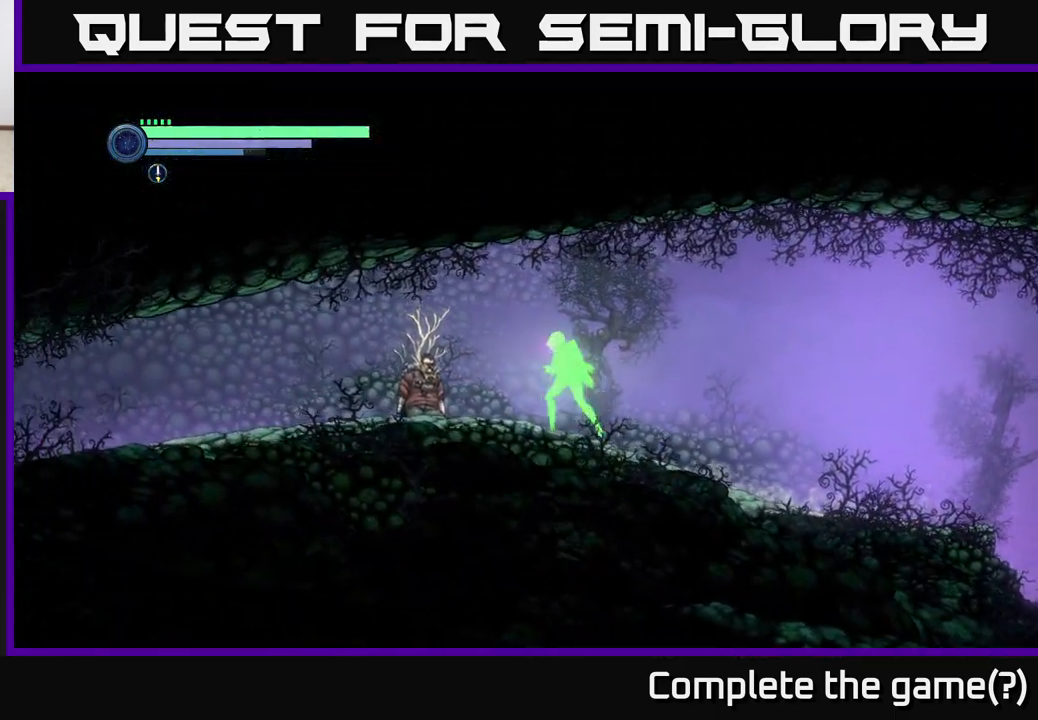
{"buttons": ["R2"], "left_stick": "left", "right_stick": "center", "events": []}
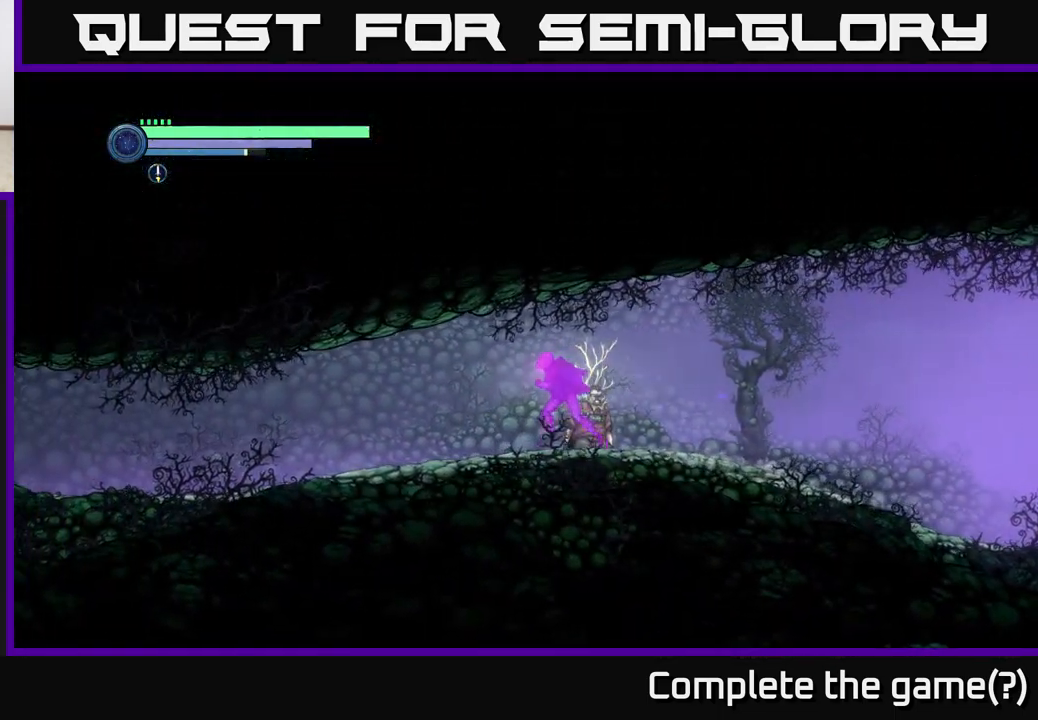
{"buttons": ["R2"], "left_stick": "left", "right_stick": "center", "events": []}
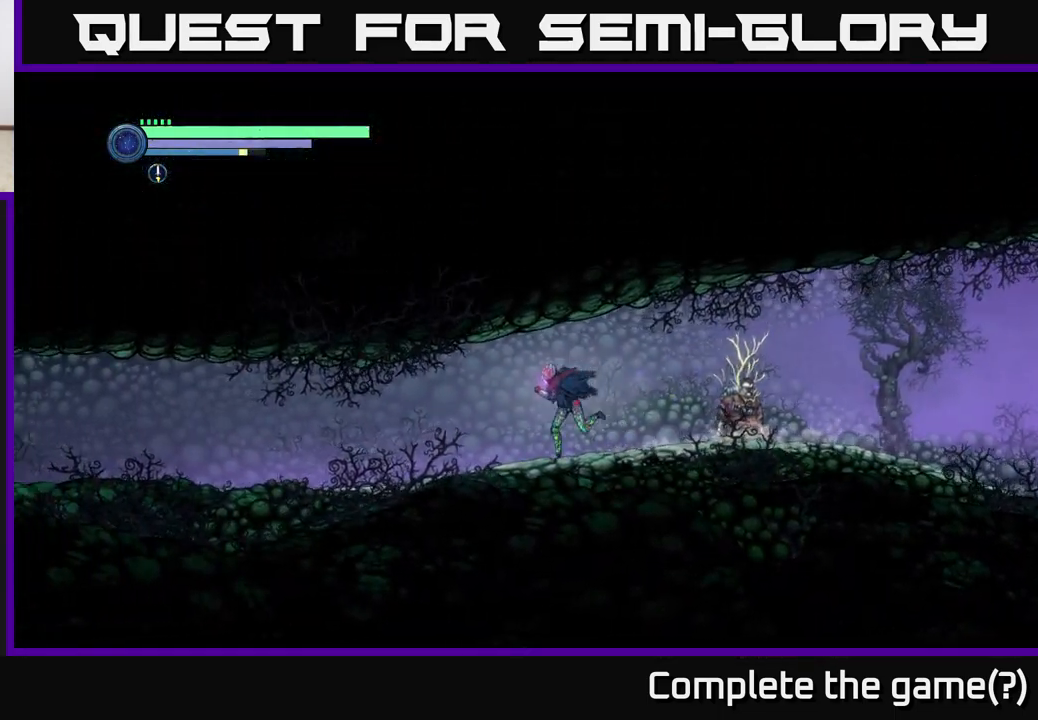
{"buttons": ["R2"], "left_stick": "left", "right_stick": "center", "events": []}